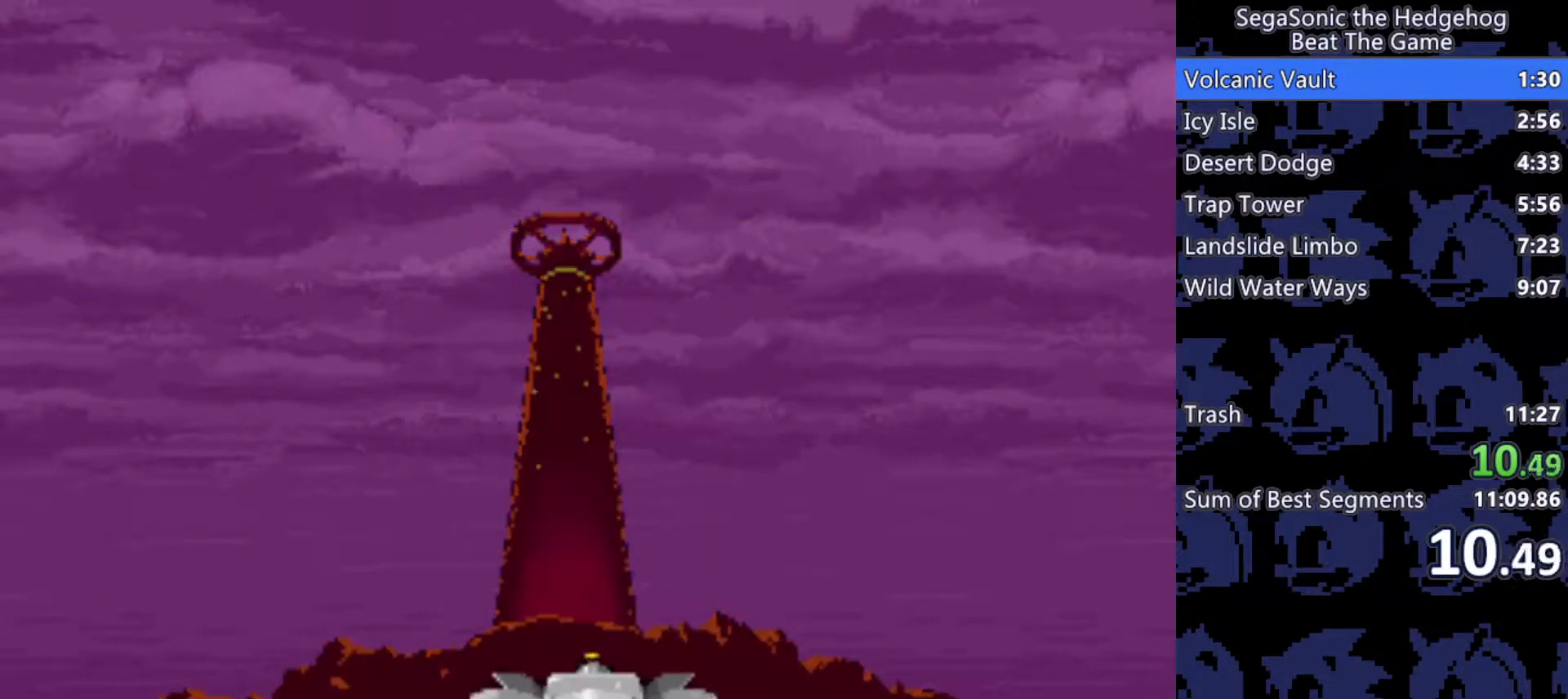
Gameplay with keyboard; each line is a JSON object with the keys held at the frame after it. "events" lists presses ("down") and releases ("up") of "a", "d", "j", "s" and "w" between this image and that frame as [ms after this image, input, new state], when the widget could be followed in between. No other keys are recorded. Mouse input is not recorded.
{"keys": [], "events": [[67, "j", "up"], [167, "j", "down"], [250, "j", "up"], [350, "j", "down"], [483, "j", "up"]]}
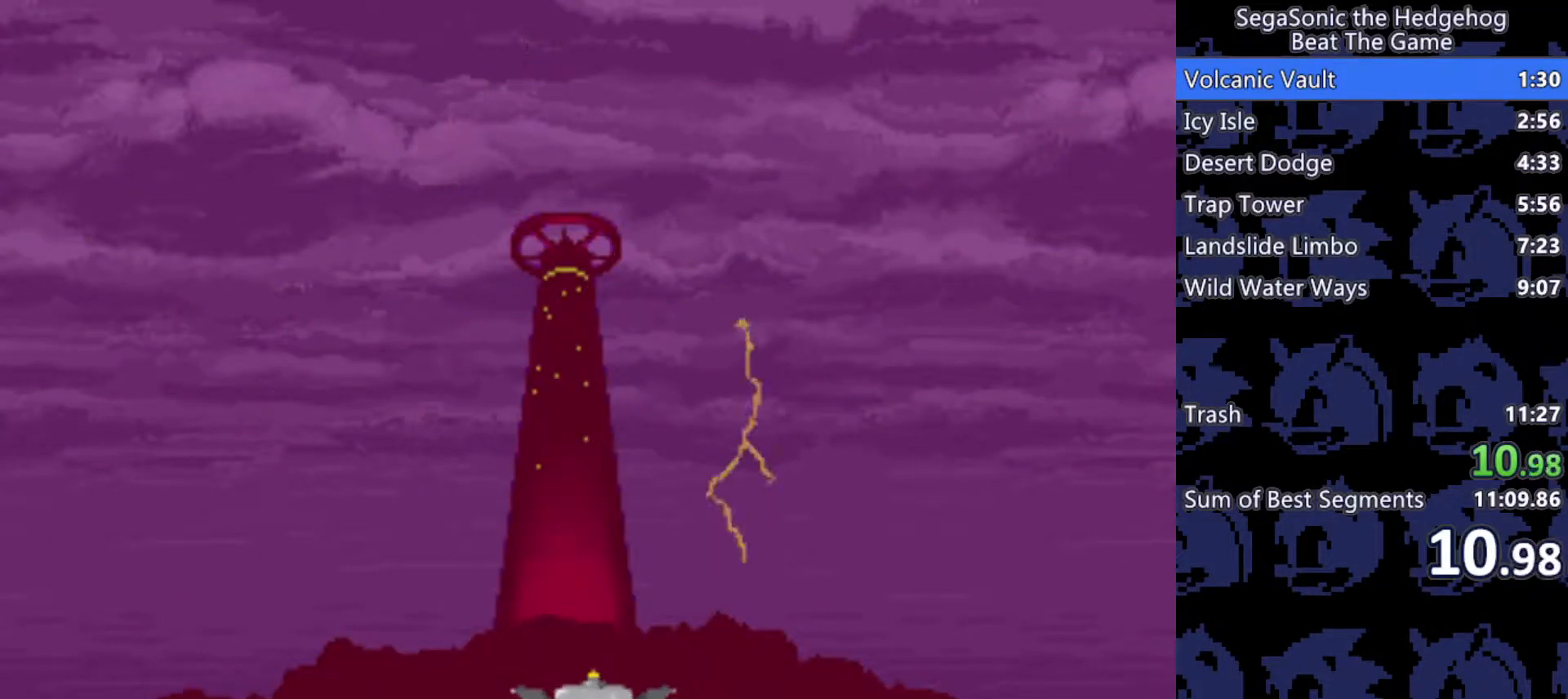
{"keys": [], "events": [[33, "j", "down"], [133, "j", "up"], [183, "j", "down"], [317, "j", "up"], [367, "j", "down"], [500, "j", "up"]]}
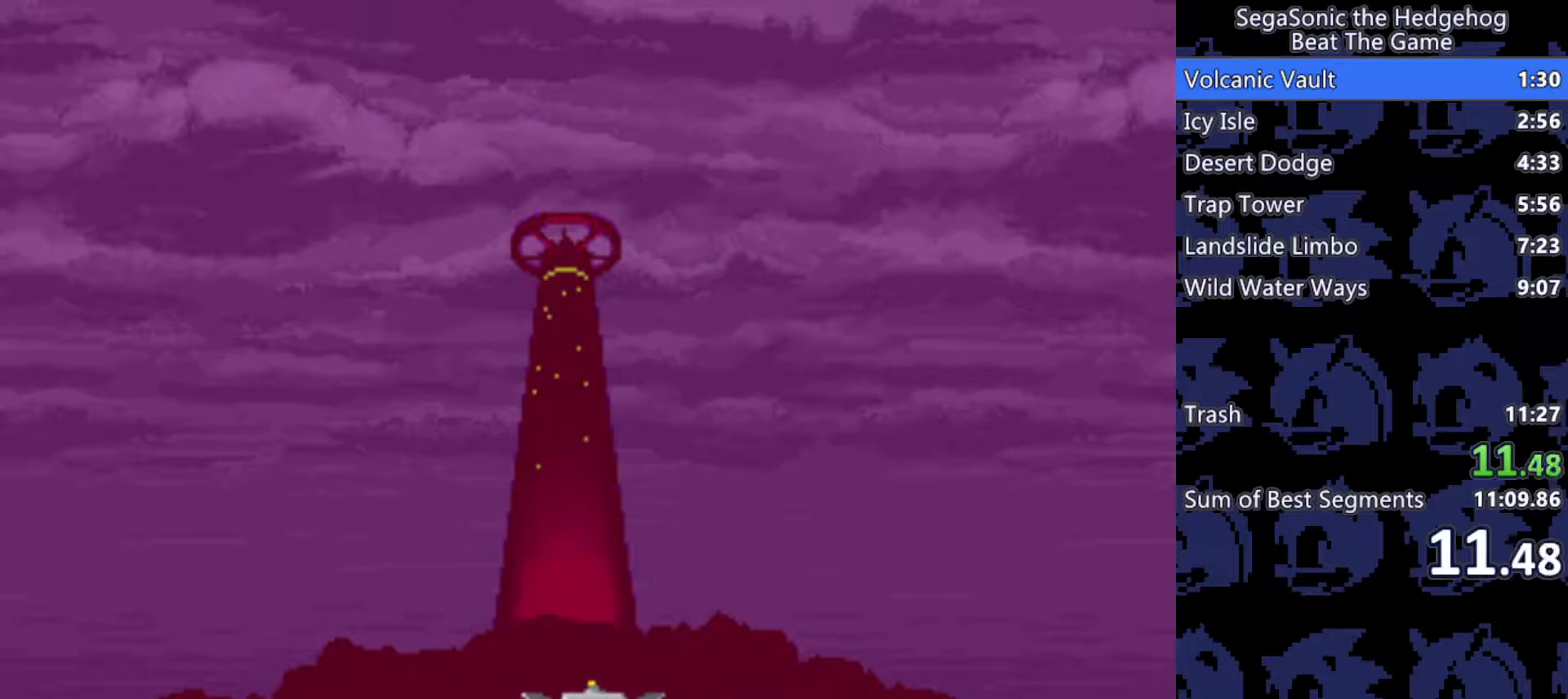
{"keys": ["j"], "events": [[50, "j", "down"], [183, "j", "up"], [233, "j", "down"], [367, "j", "up"], [433, "j", "down"]]}
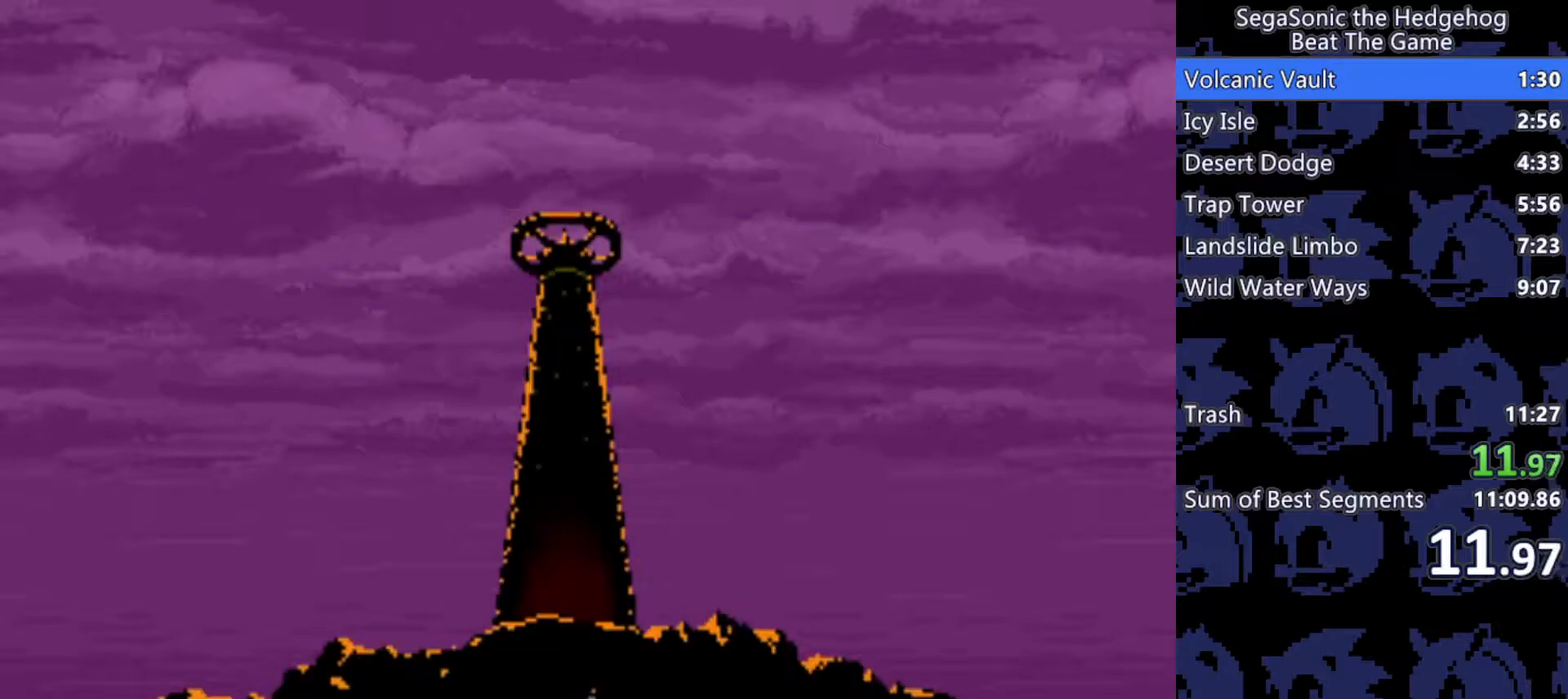
{"keys": ["j"], "events": [[17, "j", "up"], [100, "j", "down"], [217, "j", "up"], [300, "j", "down"]]}
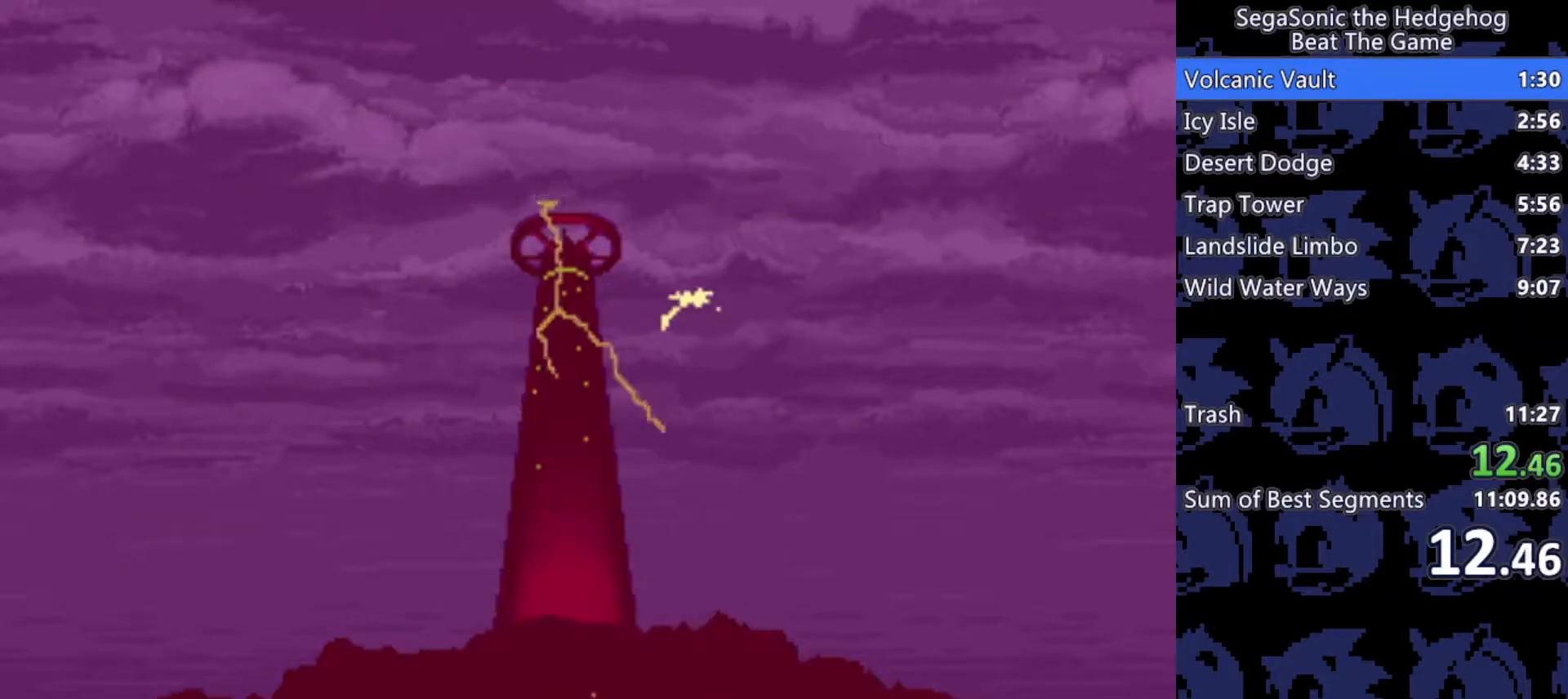
{"keys": [], "events": [[133, "j", "up"], [217, "j", "down"], [267, "j", "up"], [400, "j", "down"], [450, "j", "up"]]}
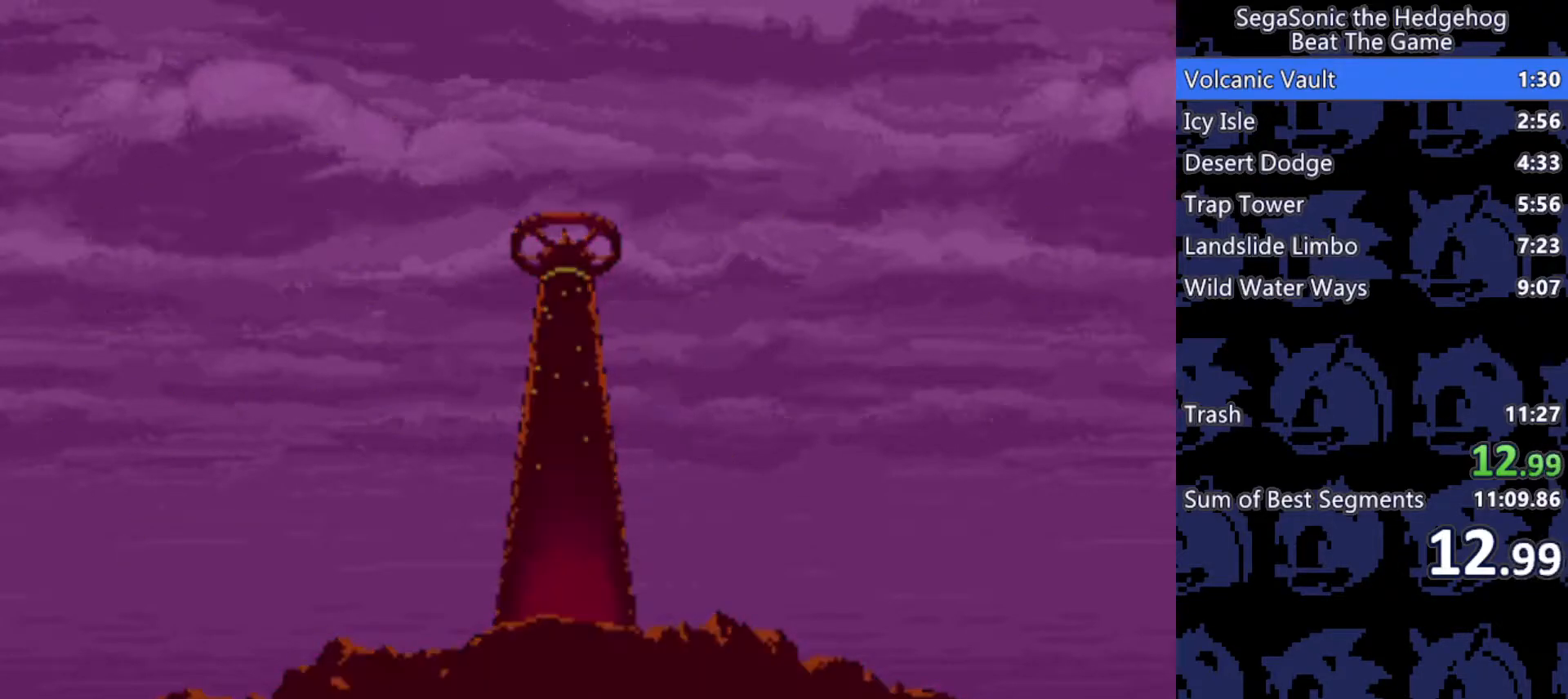
{"keys": [], "events": [[100, "j", "down"], [133, "j", "up"], [233, "j", "down"], [383, "j", "up"]]}
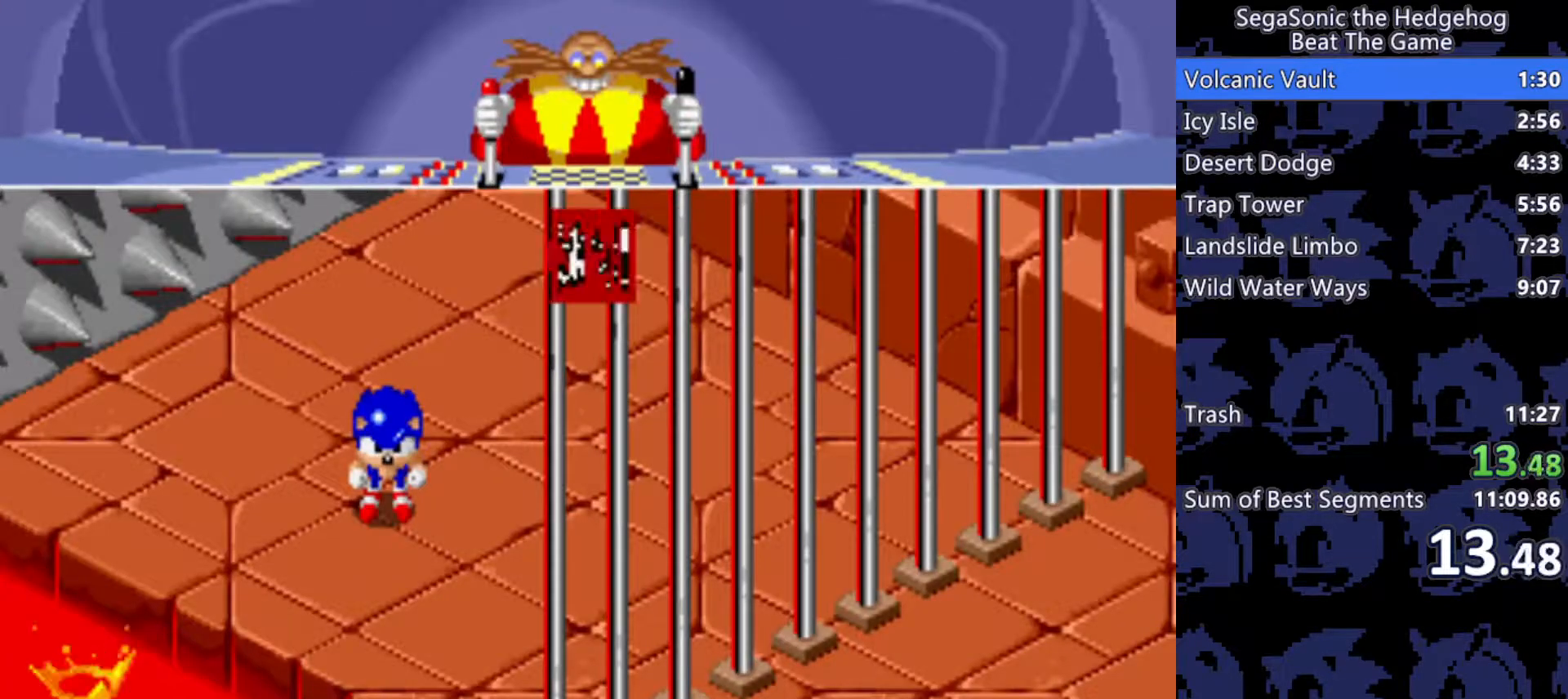
{"keys": ["d"], "events": [[250, "d", "down"]]}
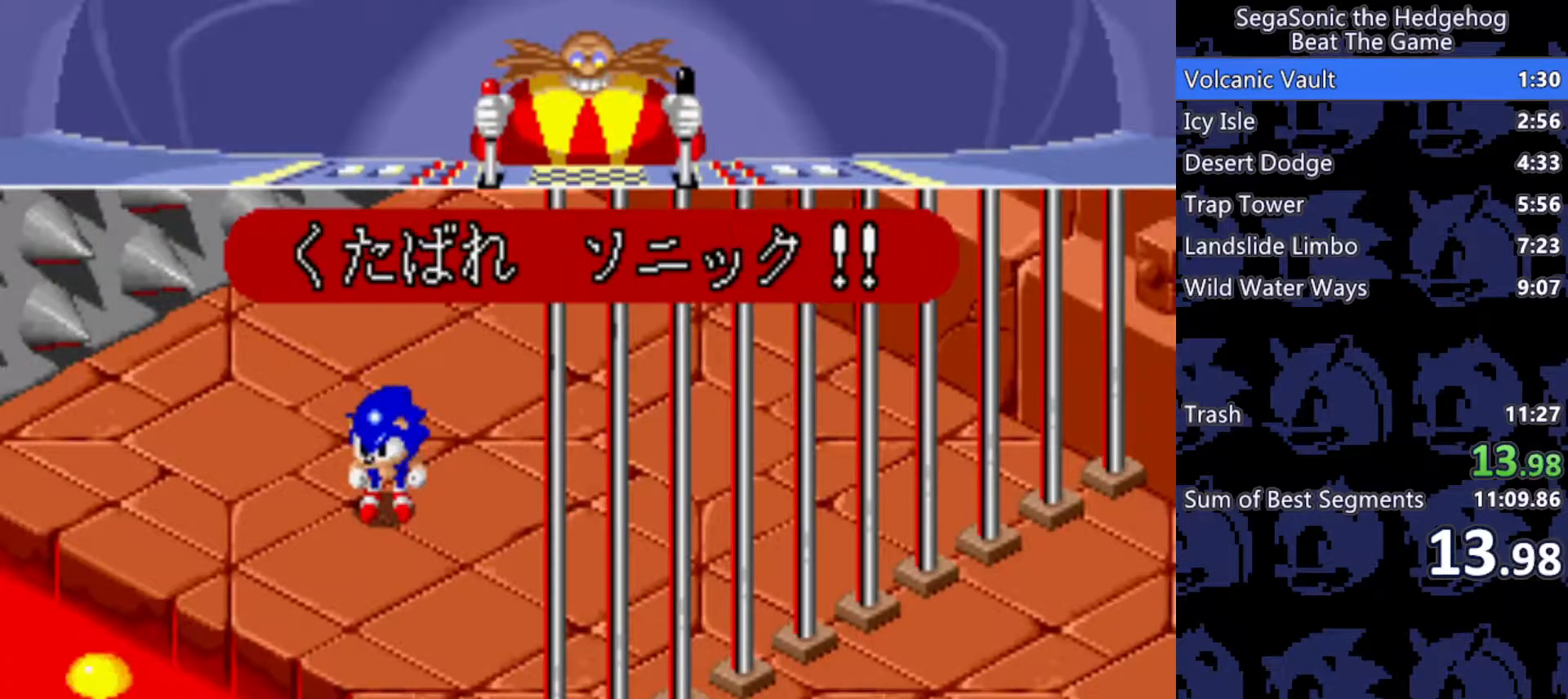
{"keys": ["d"], "events": []}
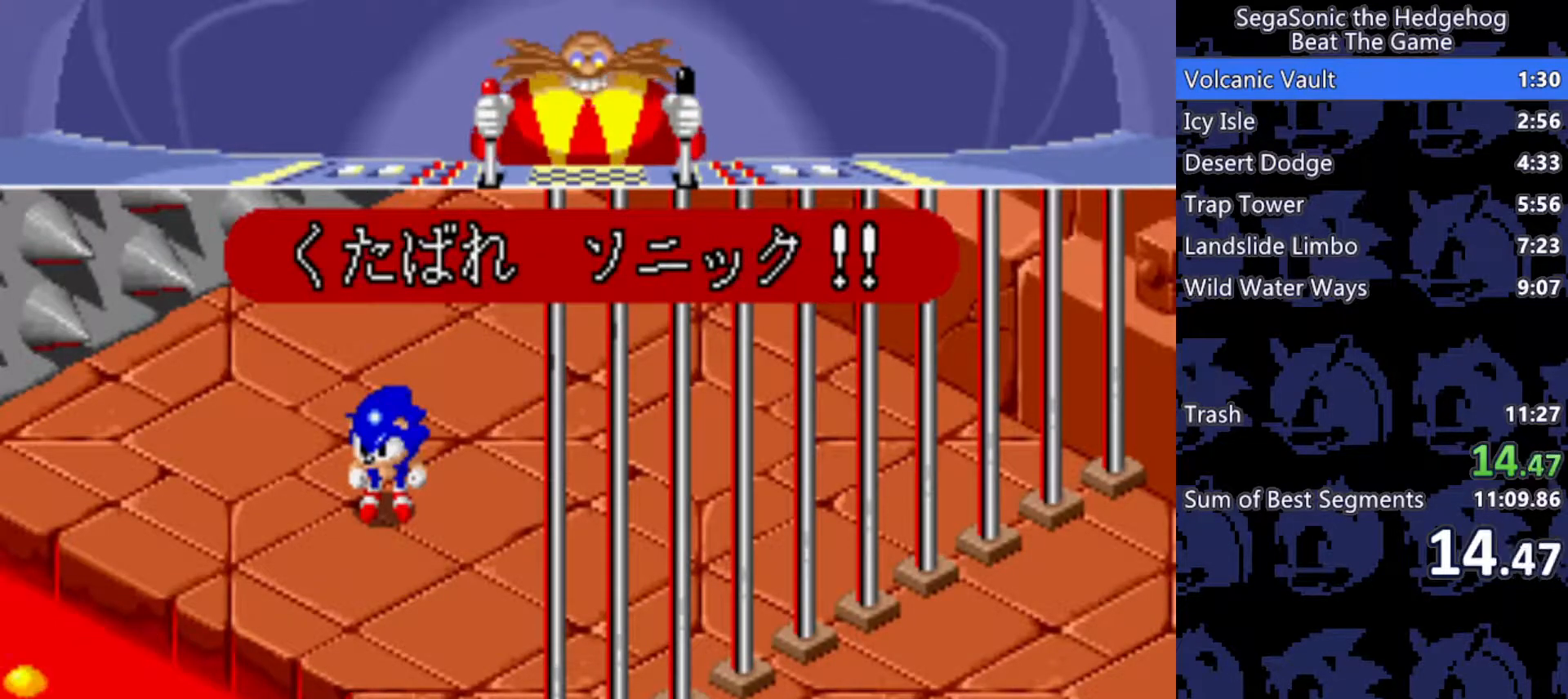
{"keys": ["d"], "events": []}
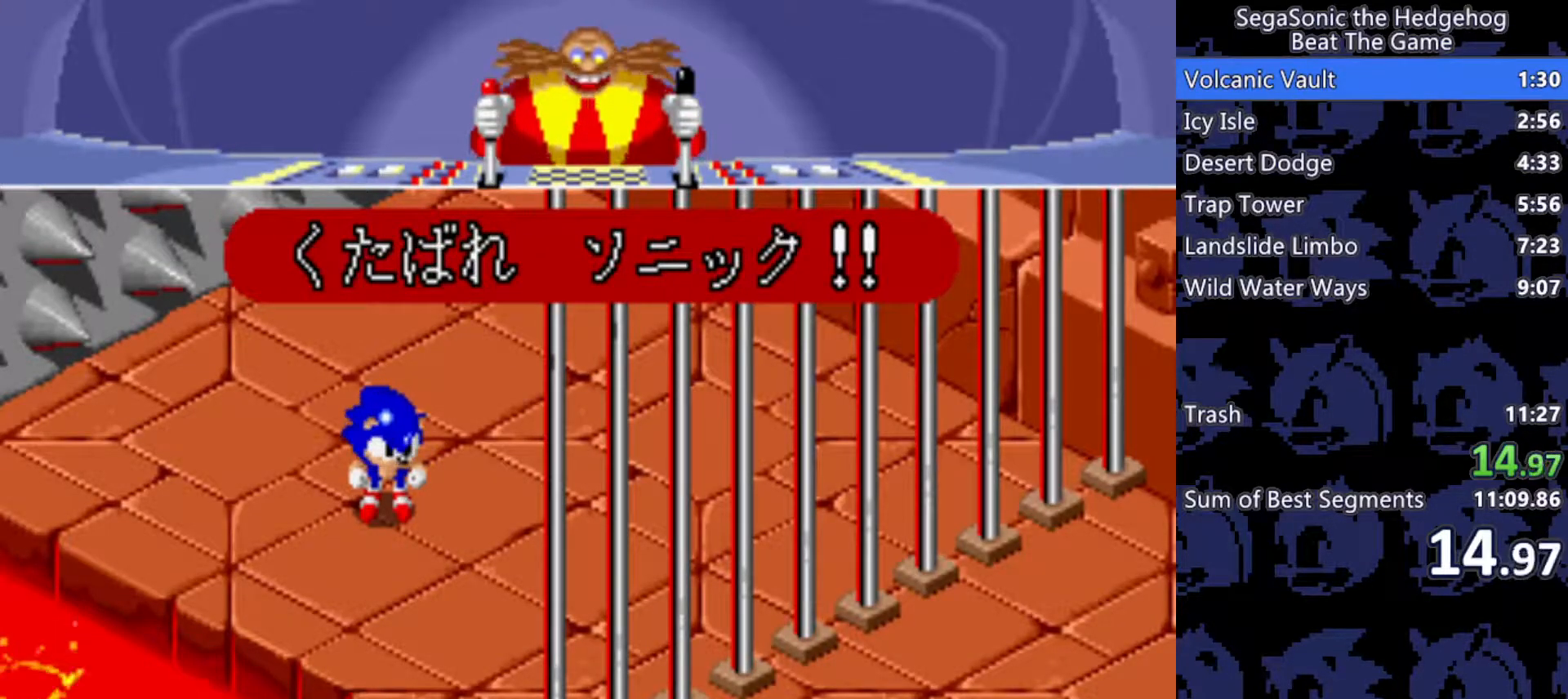
{"keys": ["d"], "events": []}
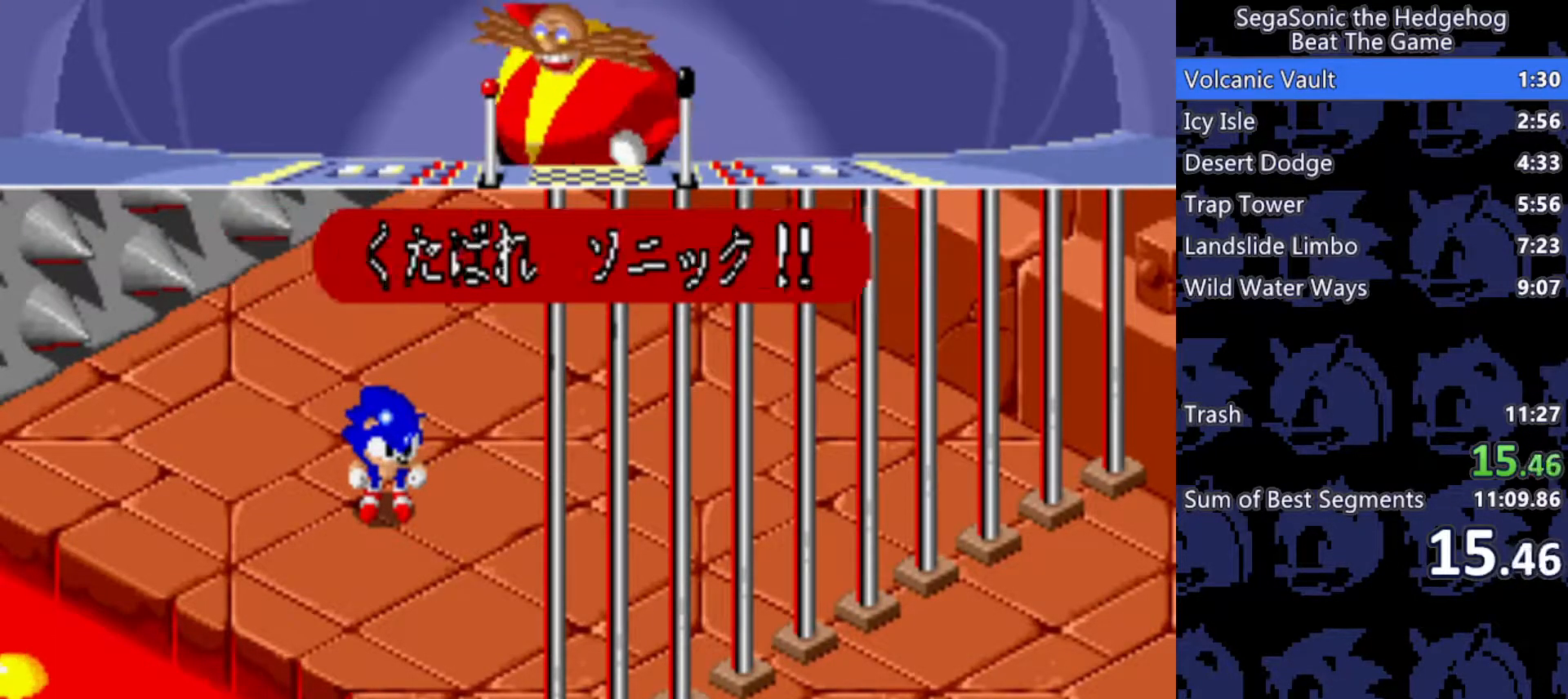
{"keys": ["d"], "events": []}
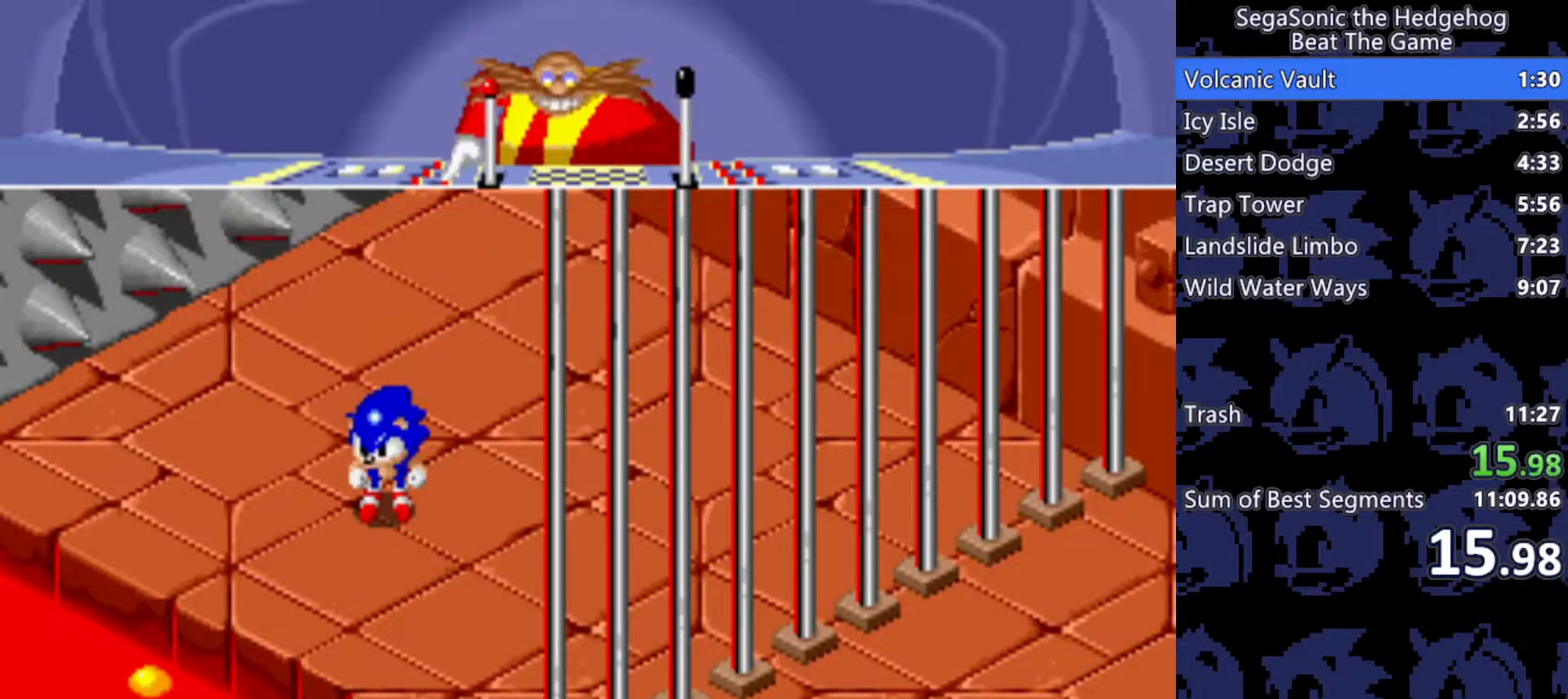
{"keys": ["d"], "events": []}
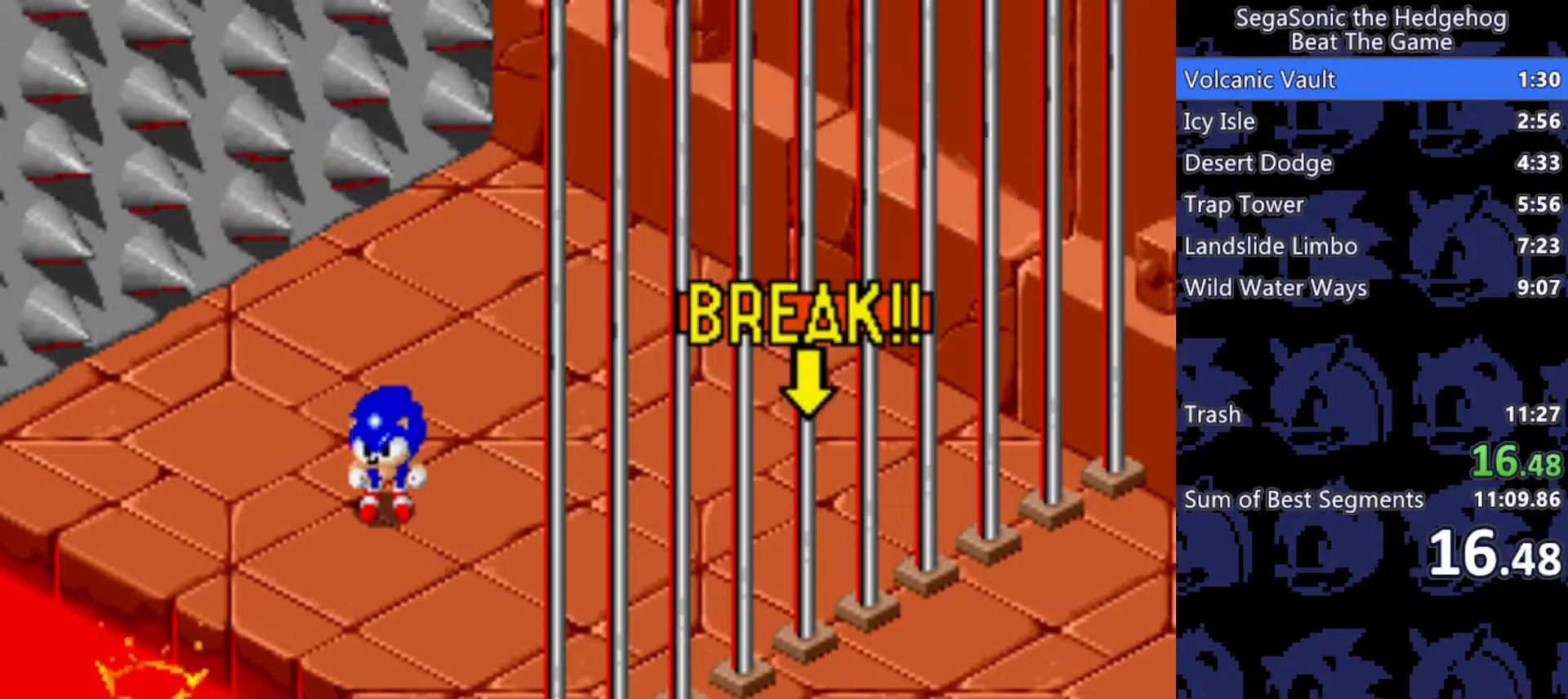
{"keys": ["d"], "events": []}
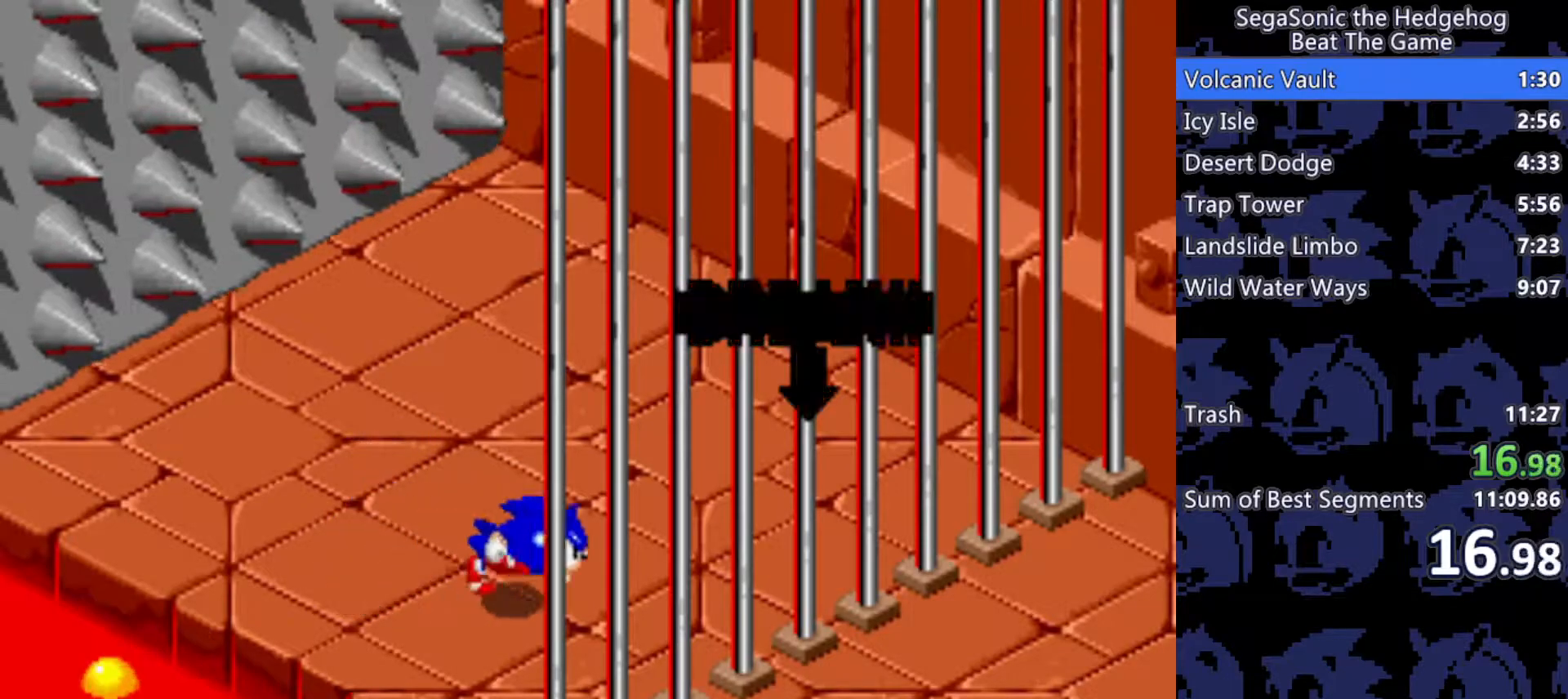
{"keys": ["d"], "events": [[83, "j", "down"], [217, "j", "up"]]}
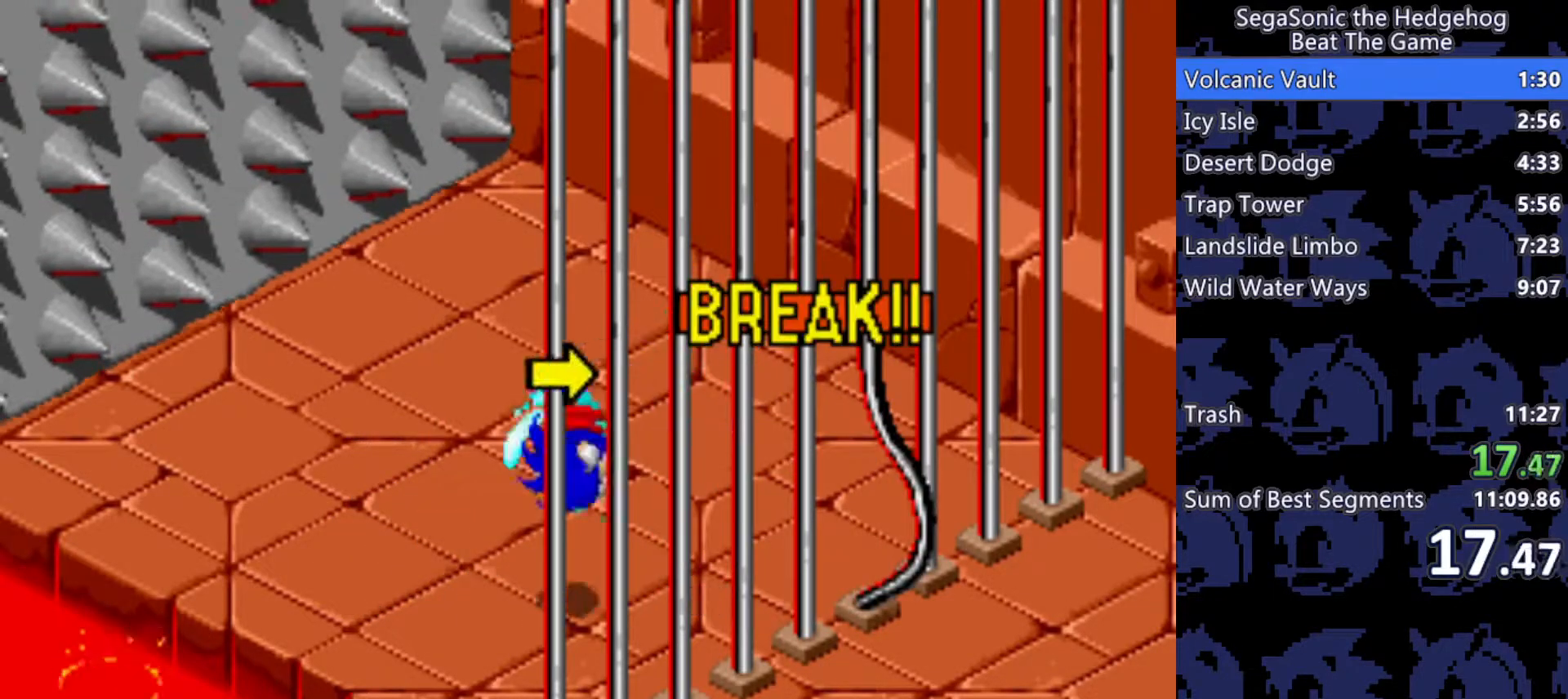
{"keys": ["d"], "events": []}
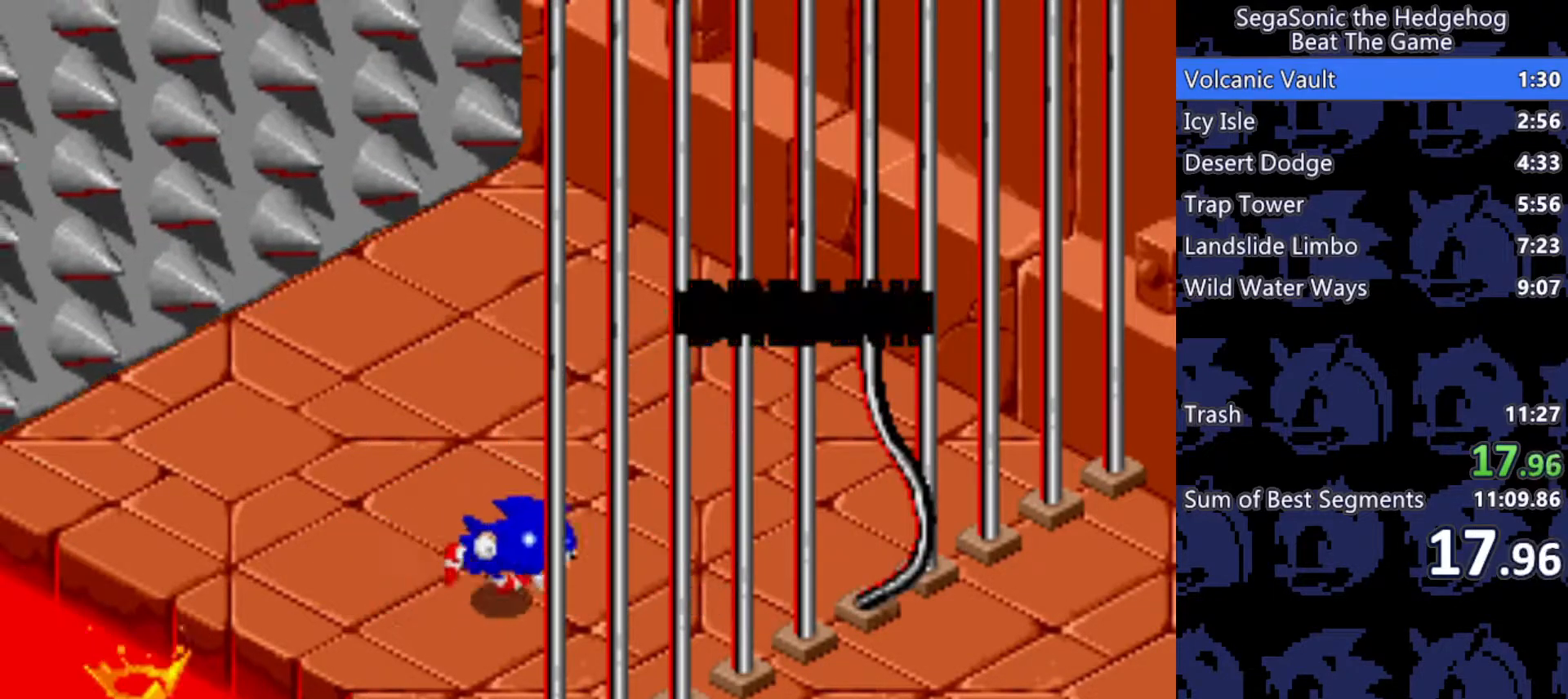
{"keys": ["d"], "events": [[117, "j", "down"], [250, "j", "up"]]}
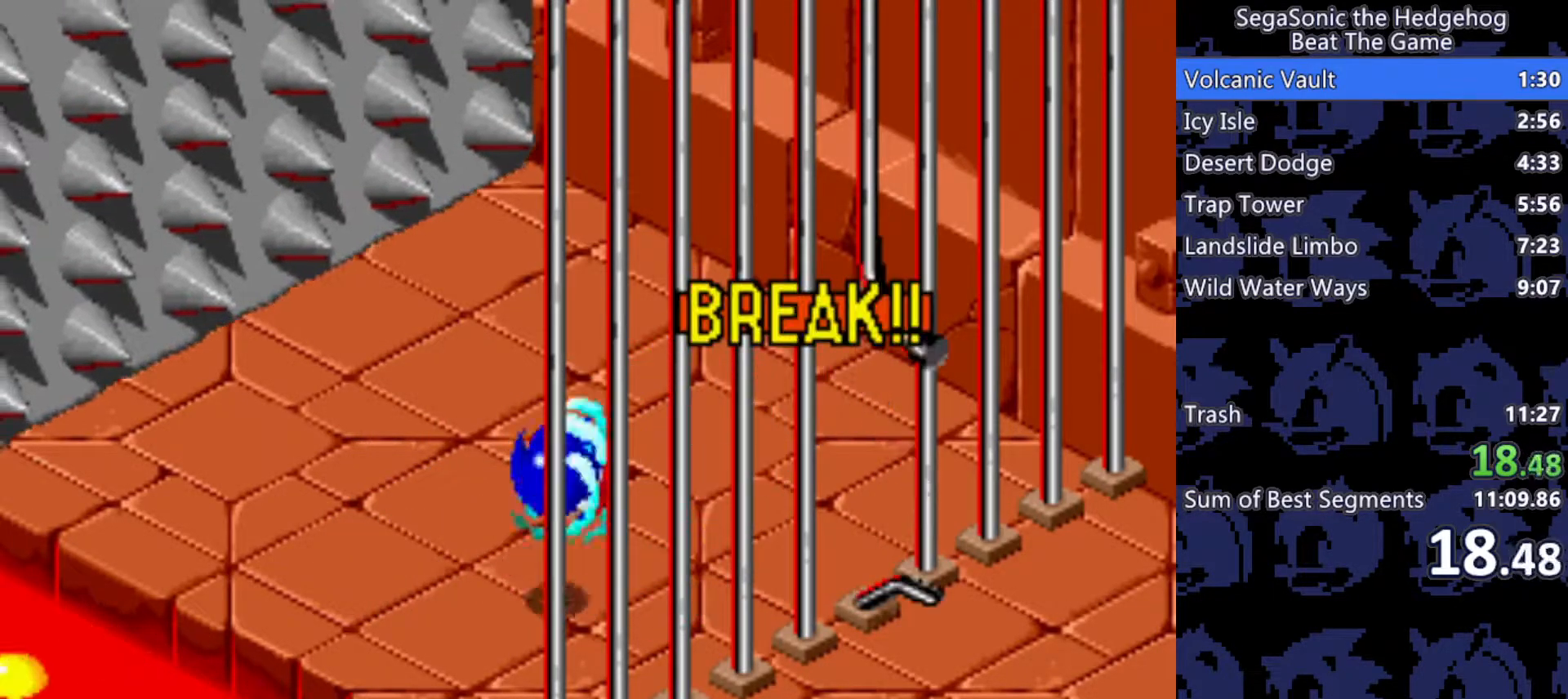
{"keys": ["d"], "events": []}
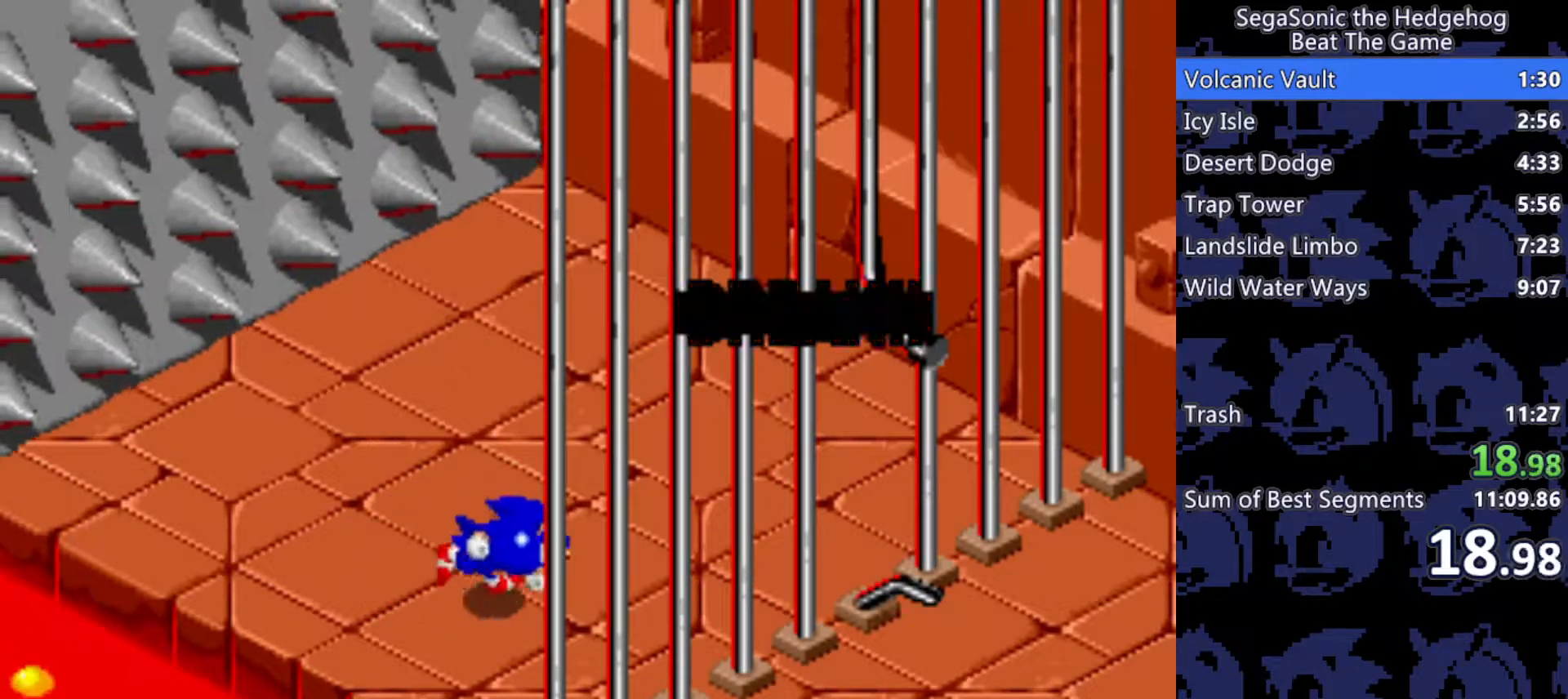
{"keys": ["d", "s"], "events": [[283, "s", "down"]]}
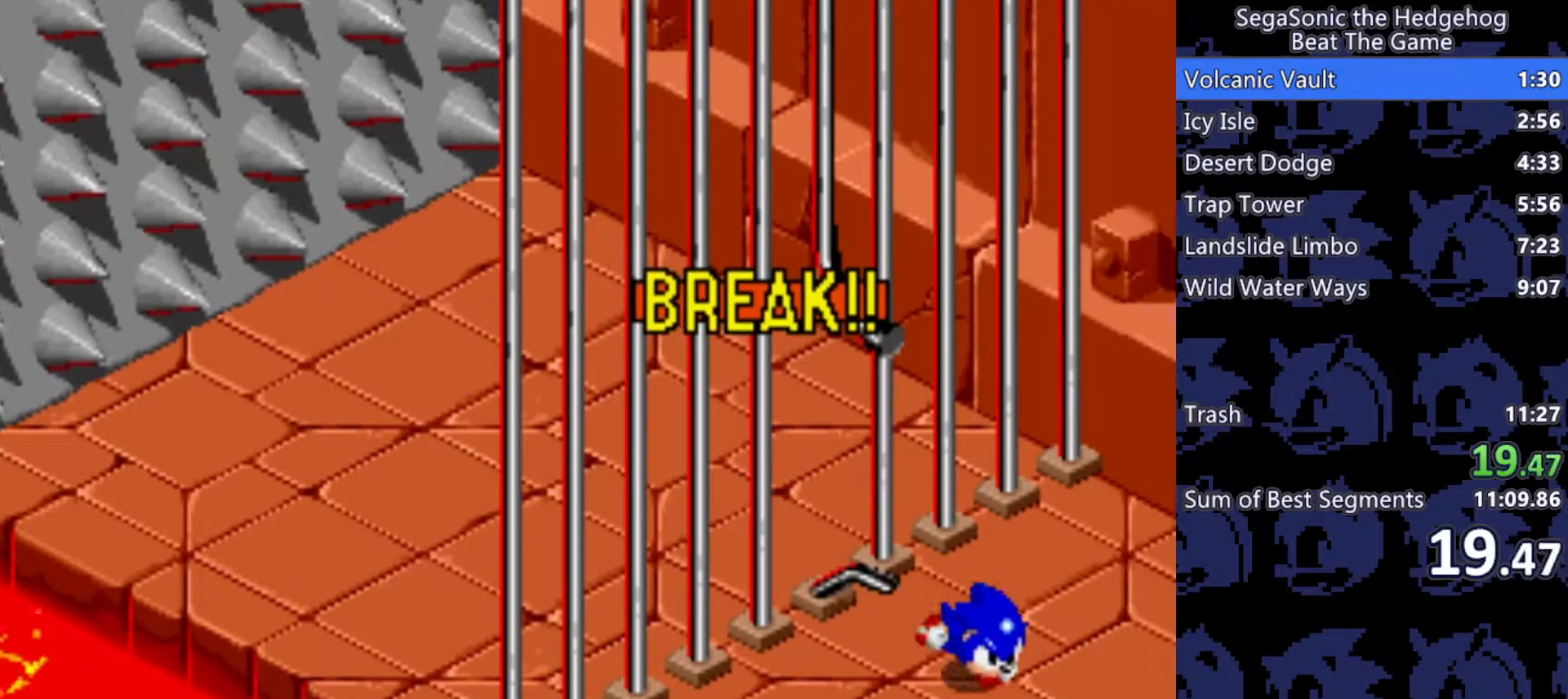
{"keys": ["d", "w"], "events": [[100, "s", "up"], [250, "w", "down"]]}
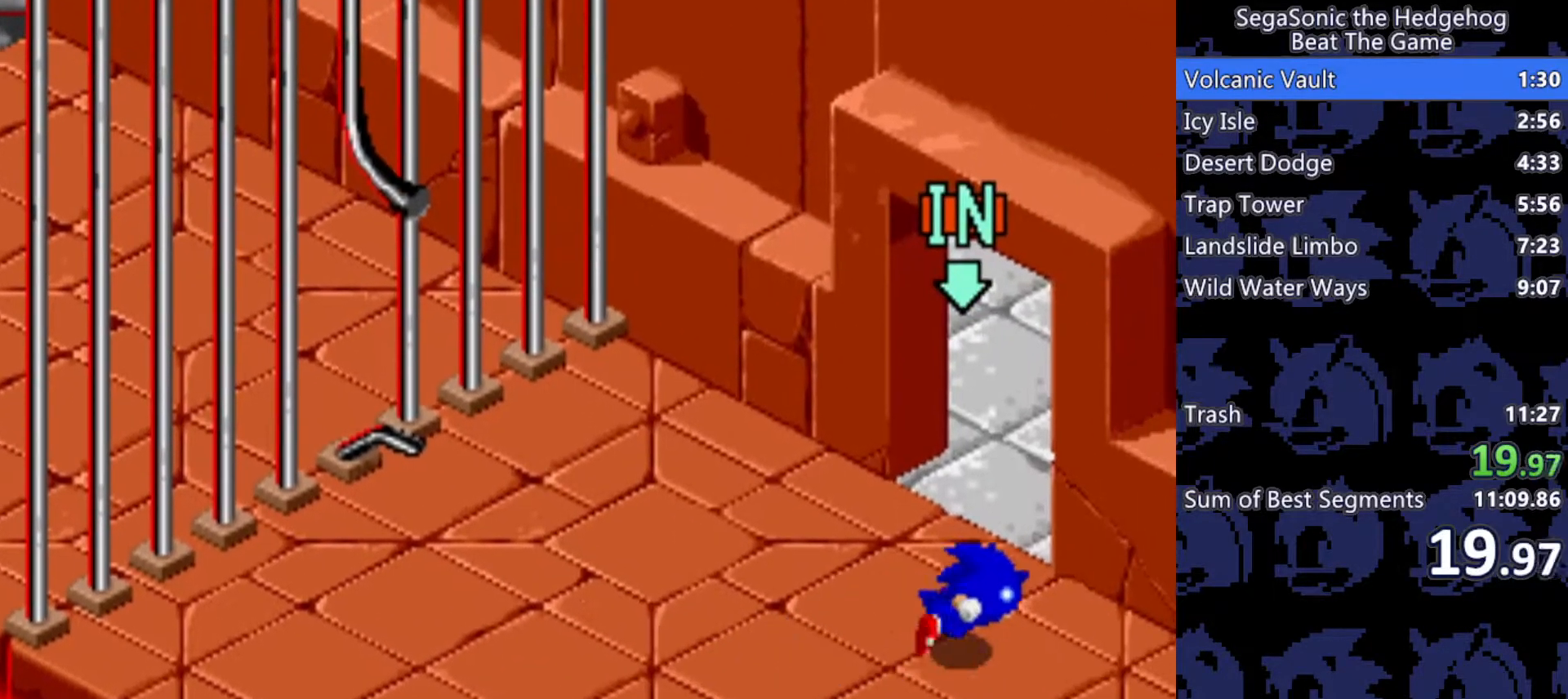
{"keys": ["a", "w"], "events": [[233, "d", "up"], [500, "a", "down"]]}
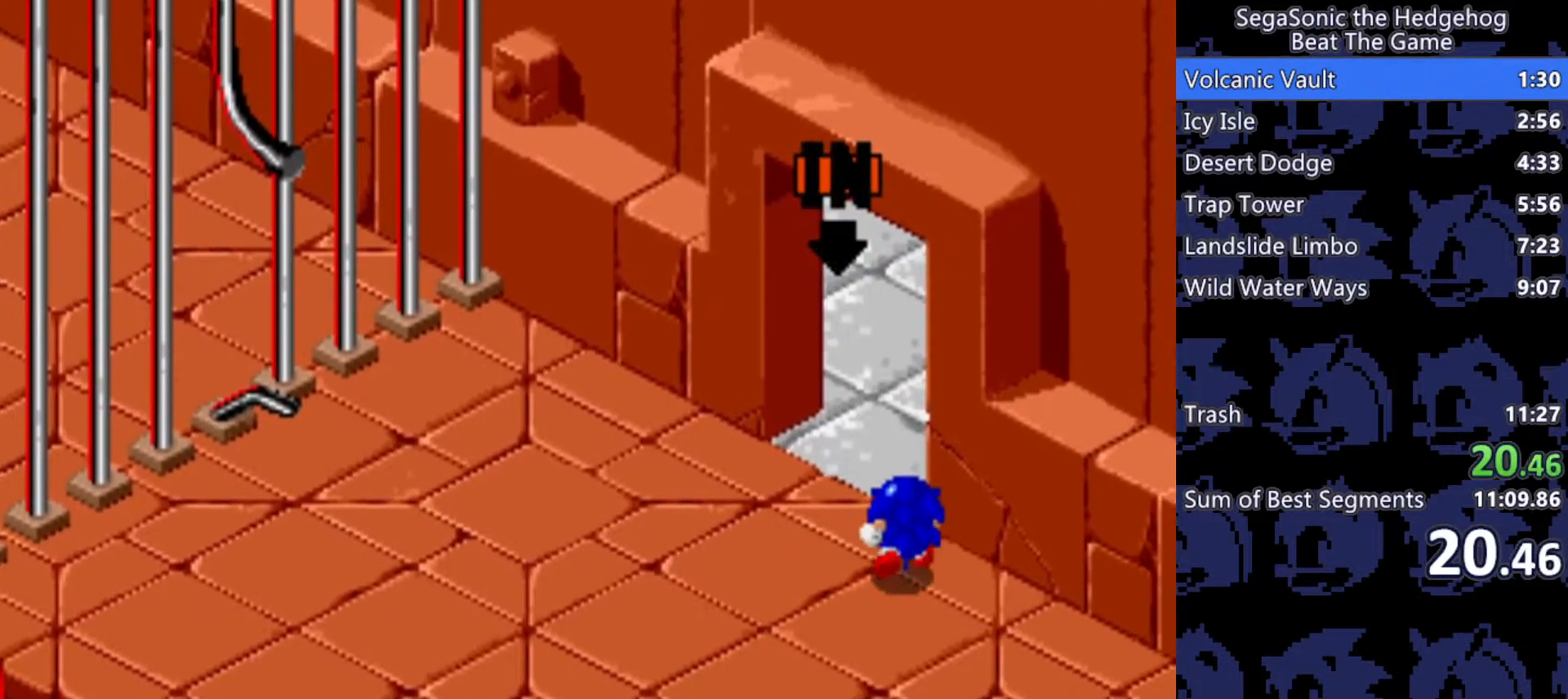
{"keys": [], "events": [[50, "a", "up"], [50, "d", "down"], [333, "d", "up"], [383, "w", "up"]]}